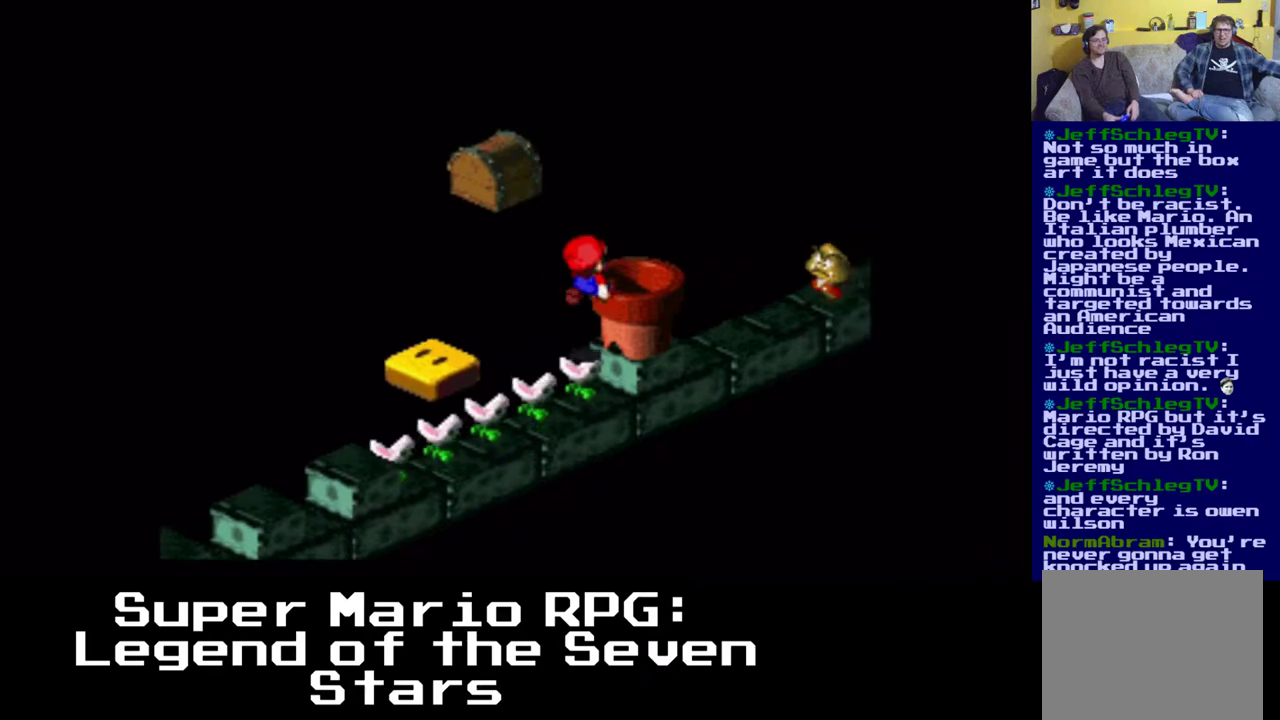
Gameplay with a controller (Xbox layout); each line is a JSON object with the inputs held at the frame after it. "events" lists button and stick changes between this image and that frame as [ms after this image, input, new state], when the widget could be followed in between. Not read: left_stick right_stick.
{"buttons": [], "events": [[83, "A", "down"], [183, "A", "up"], [233, "A", "down"], [350, "A", "up"], [433, "DPAD_UP", "up"], [450, "DPAD_RIGHT", "up"]]}
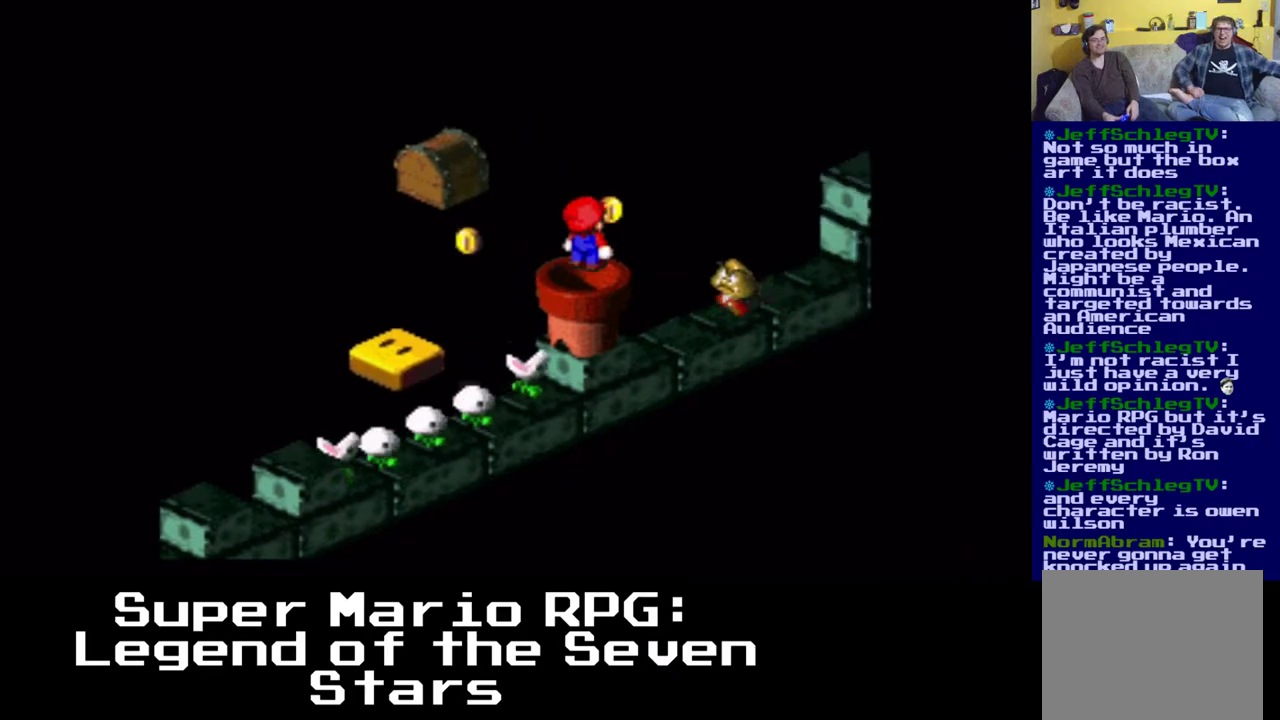
{"buttons": [], "events": [[183, "DPAD_DOWN", "down"], [317, "DPAD_DOWN", "up"]]}
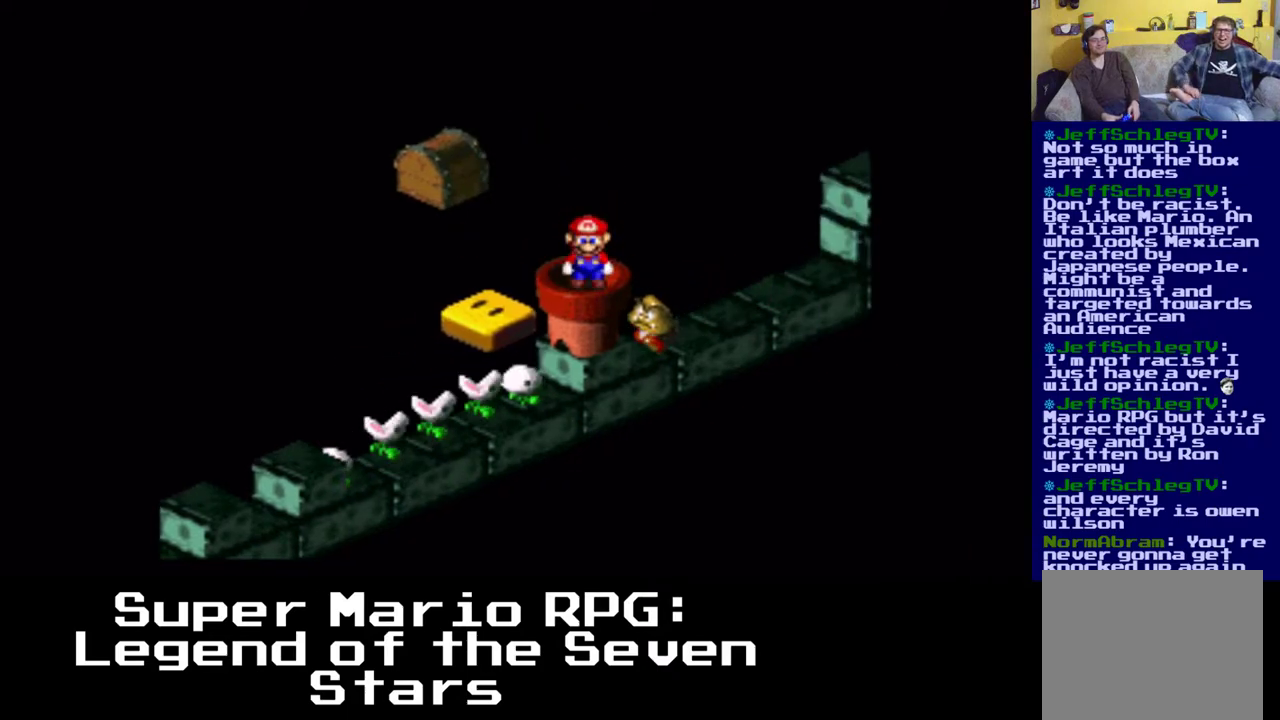
{"buttons": ["A", "X", "DPAD_UP", "DPAD_RIGHT"], "events": [[117, "DPAD_UP", "down"], [200, "DPAD_UP", "up"], [383, "DPAD_RIGHT", "down"], [383, "DPAD_UP", "down"], [417, "X", "down"], [500, "A", "down"]]}
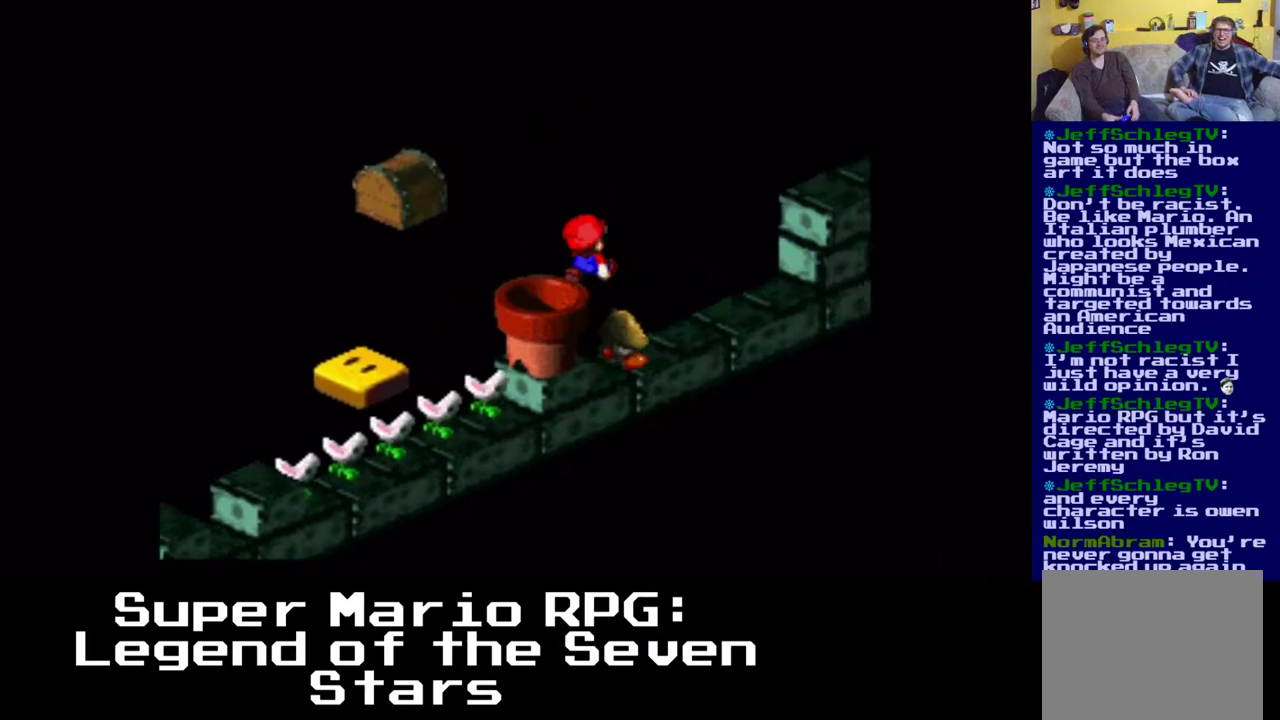
{"buttons": [], "events": [[133, "DPAD_RIGHT", "up"], [133, "DPAD_UP", "up"], [167, "X", "up"], [183, "A", "up"]]}
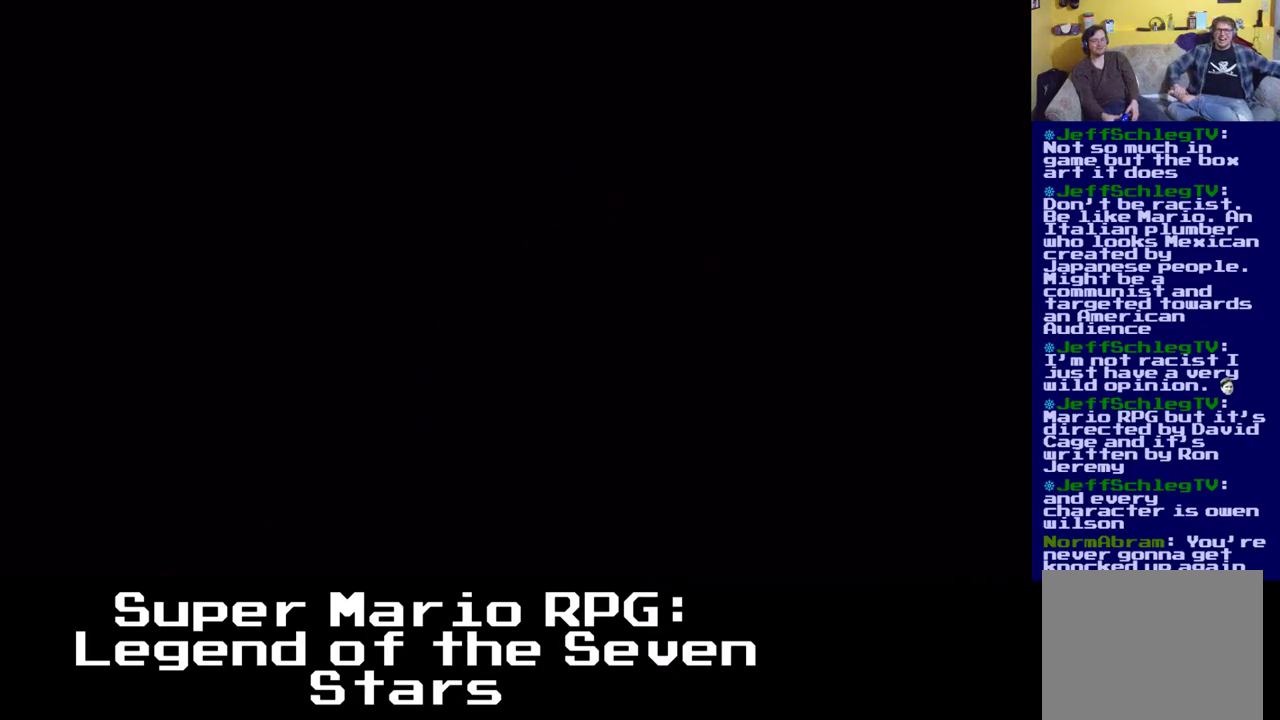
{"buttons": [], "events": []}
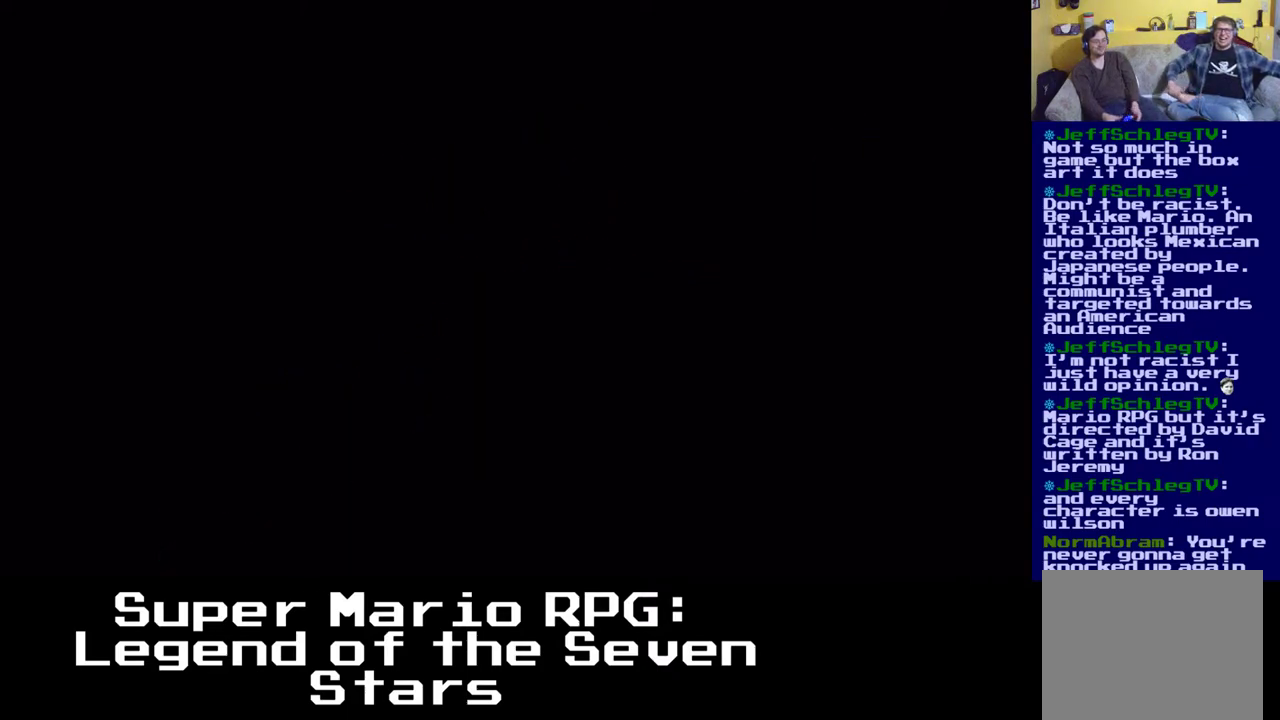
{"buttons": [], "events": []}
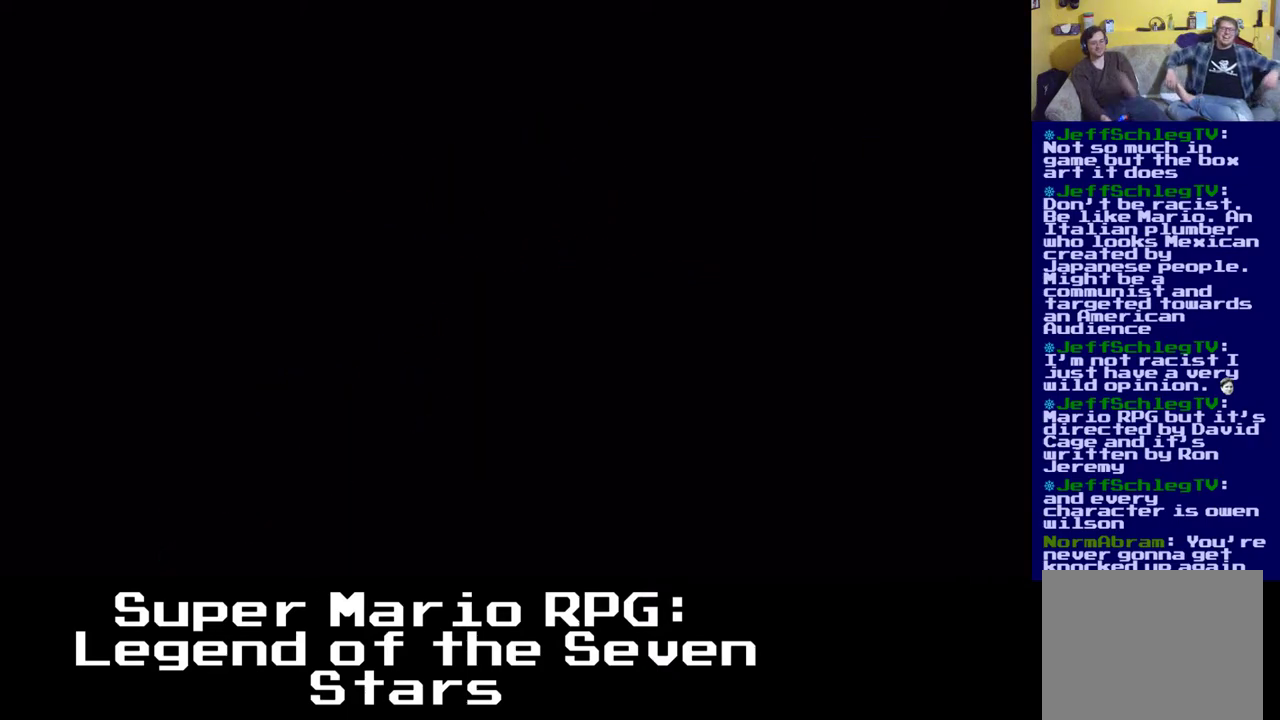
{"buttons": [], "events": []}
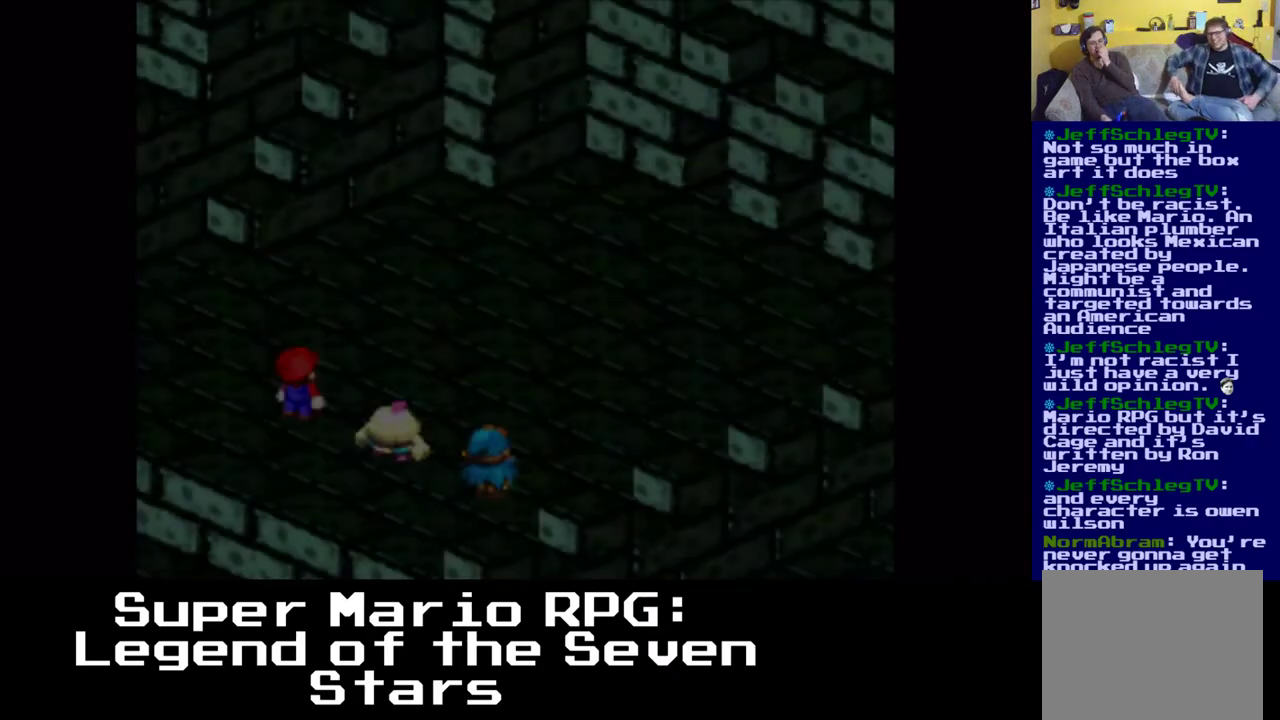
{"buttons": [], "events": []}
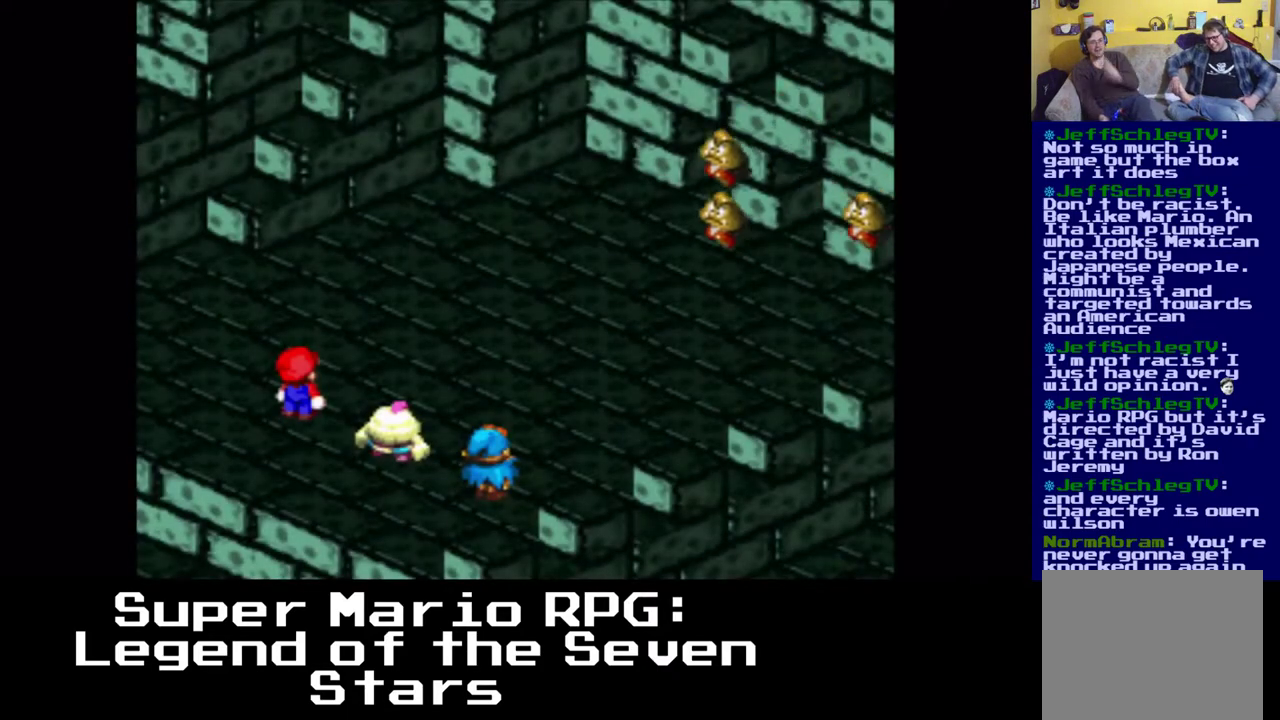
{"buttons": [], "events": []}
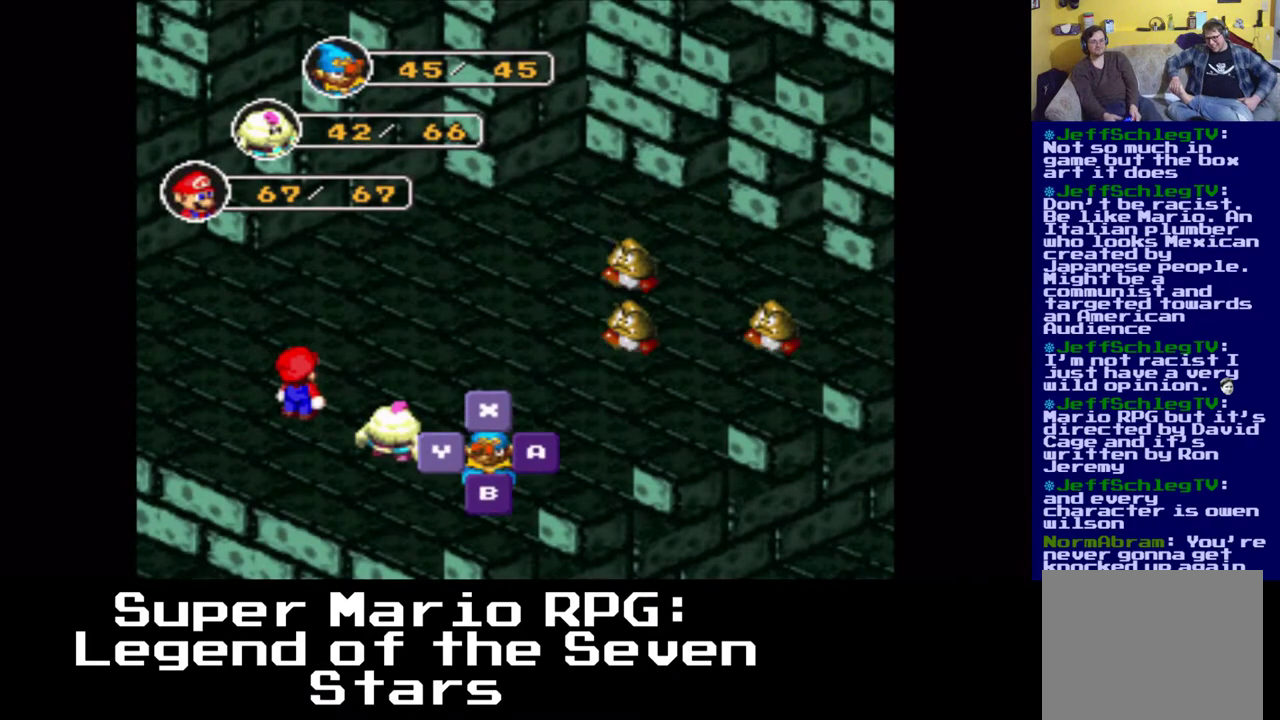
{"buttons": ["B"], "events": [[33, "B", "down"], [167, "B", "up"], [450, "B", "down"]]}
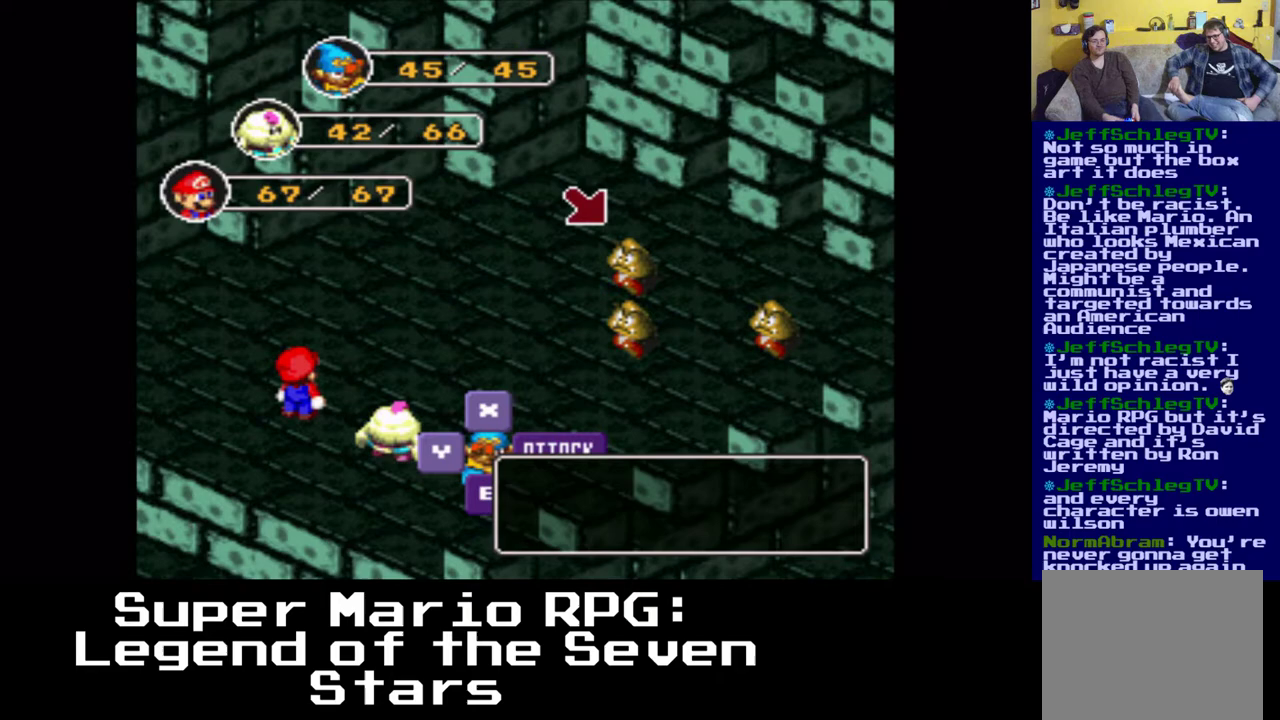
{"buttons": [], "events": [[133, "B", "up"]]}
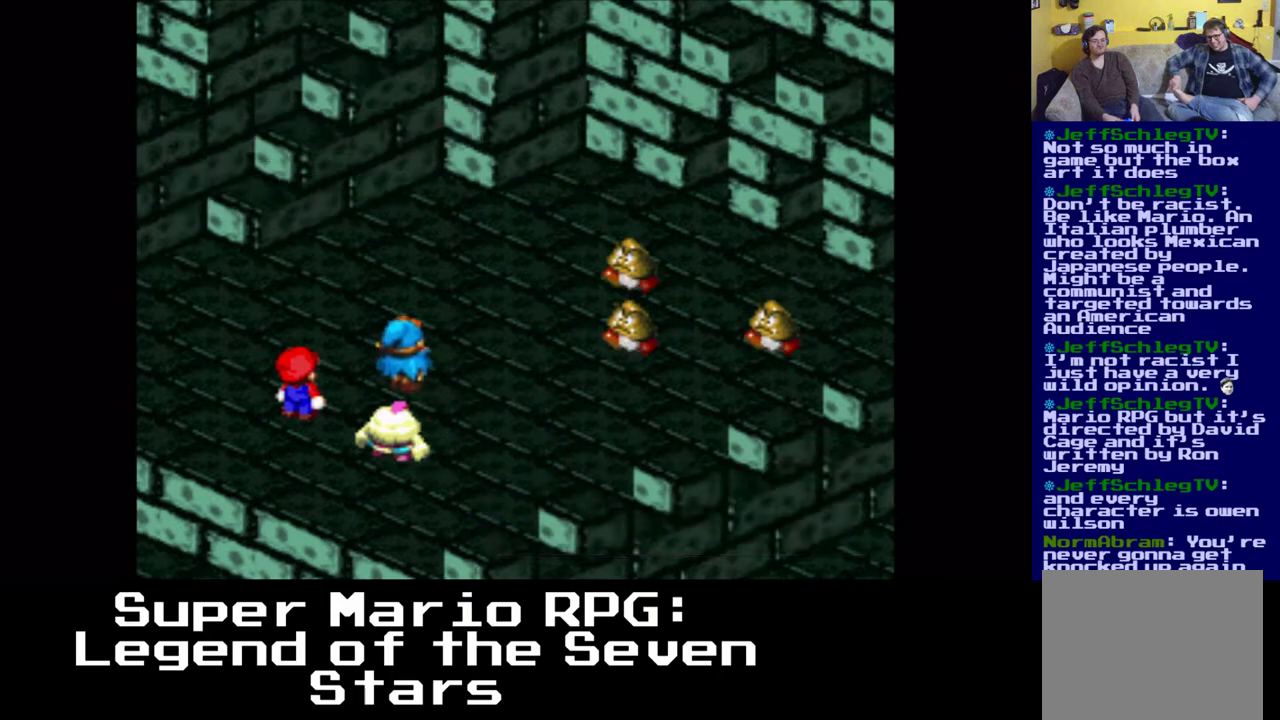
{"buttons": ["B"], "events": [[400, "B", "down"]]}
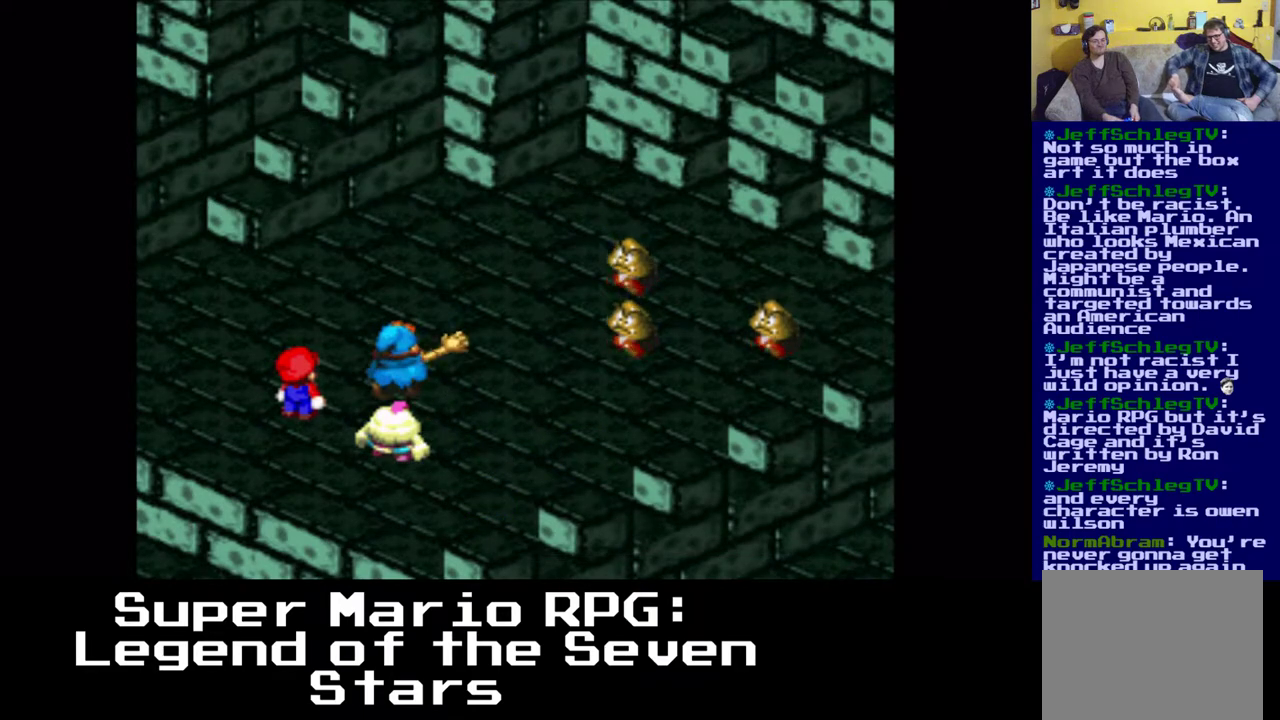
{"buttons": [], "events": [[67, "B", "up"]]}
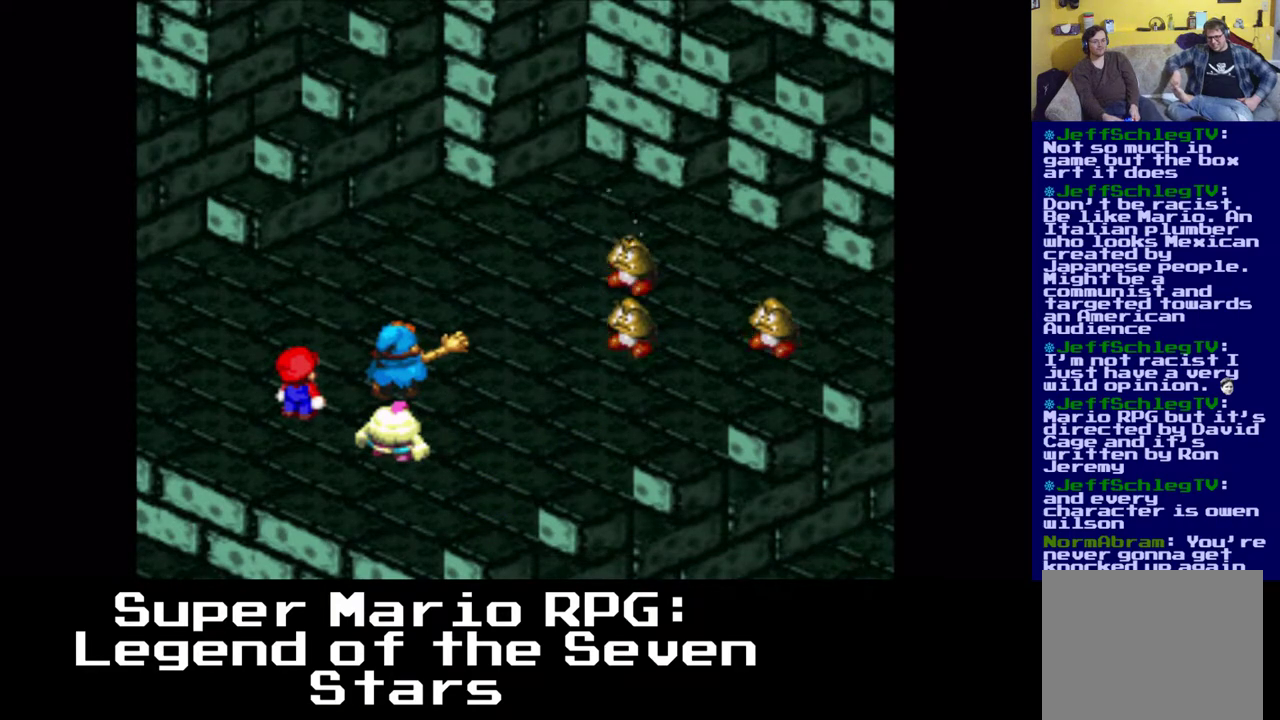
{"buttons": [], "events": []}
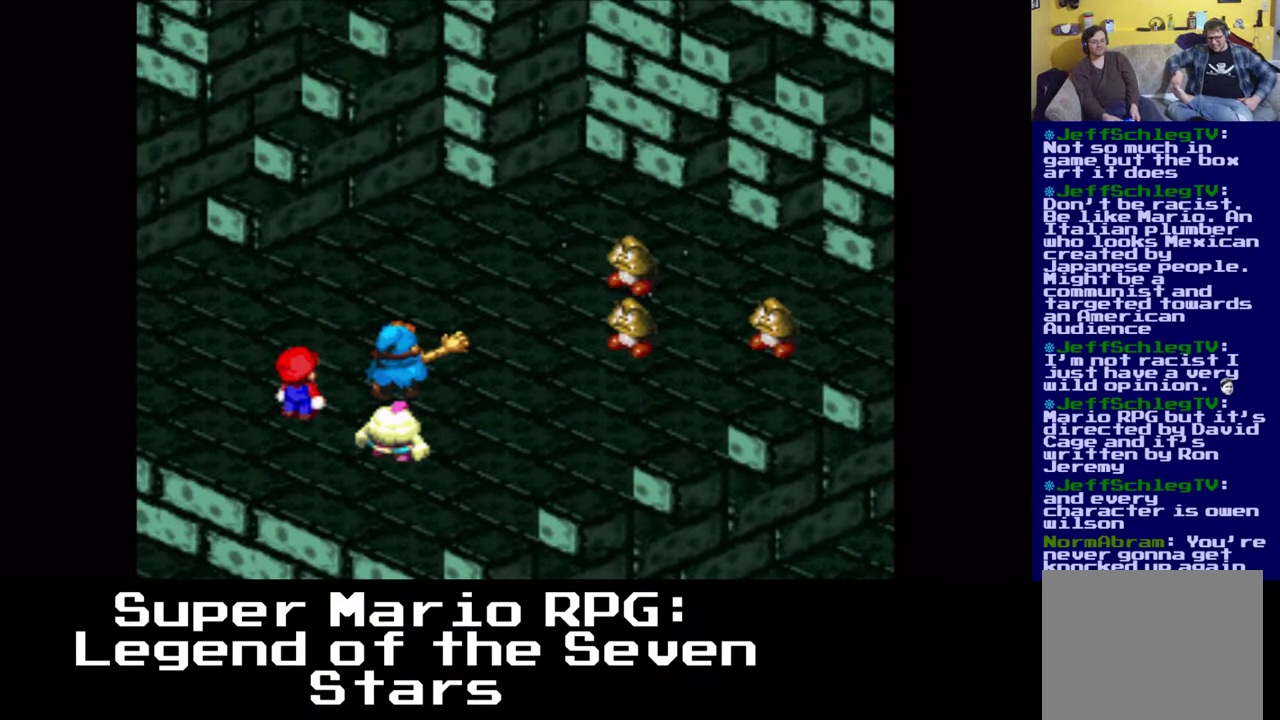
{"buttons": [], "events": []}
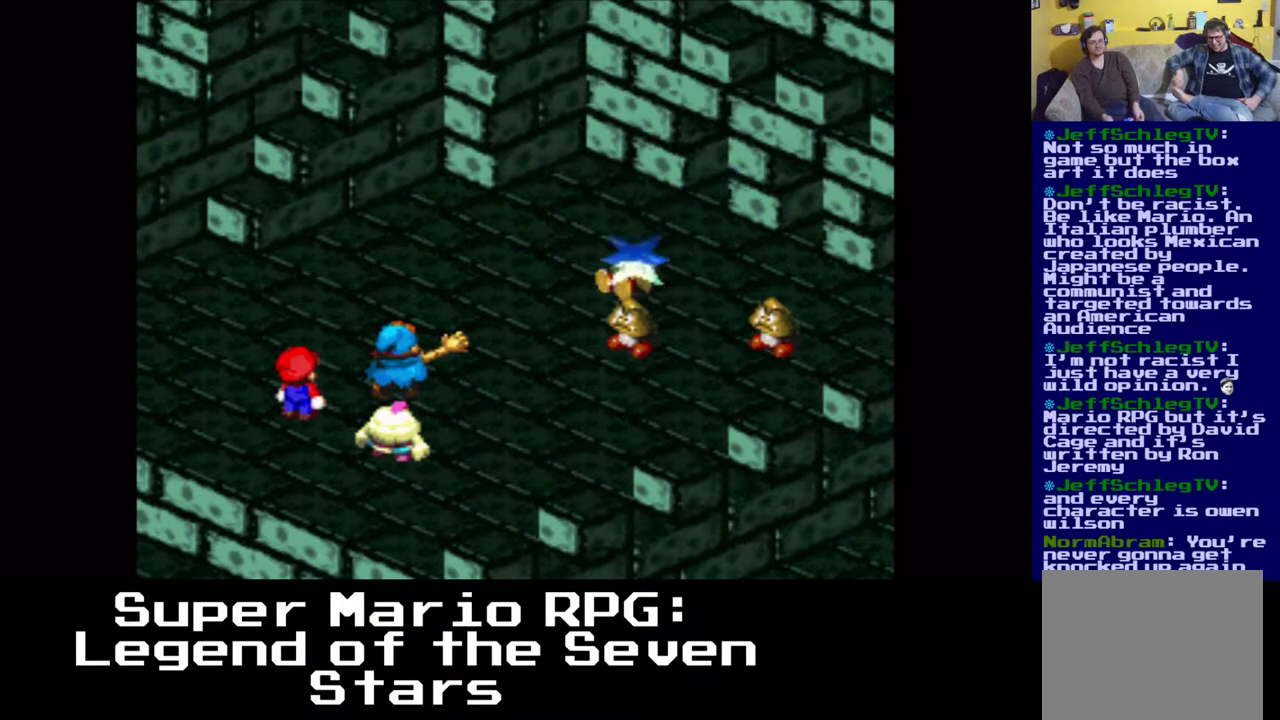
{"buttons": [], "events": []}
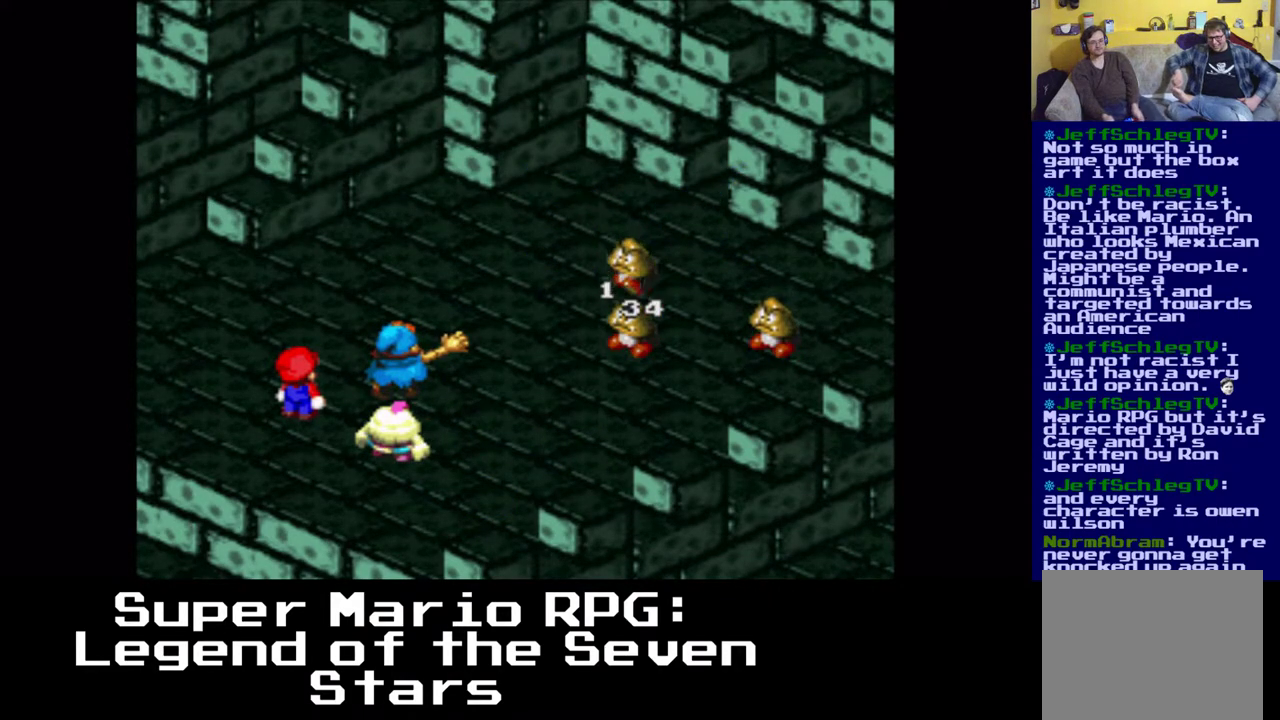
{"buttons": [], "events": []}
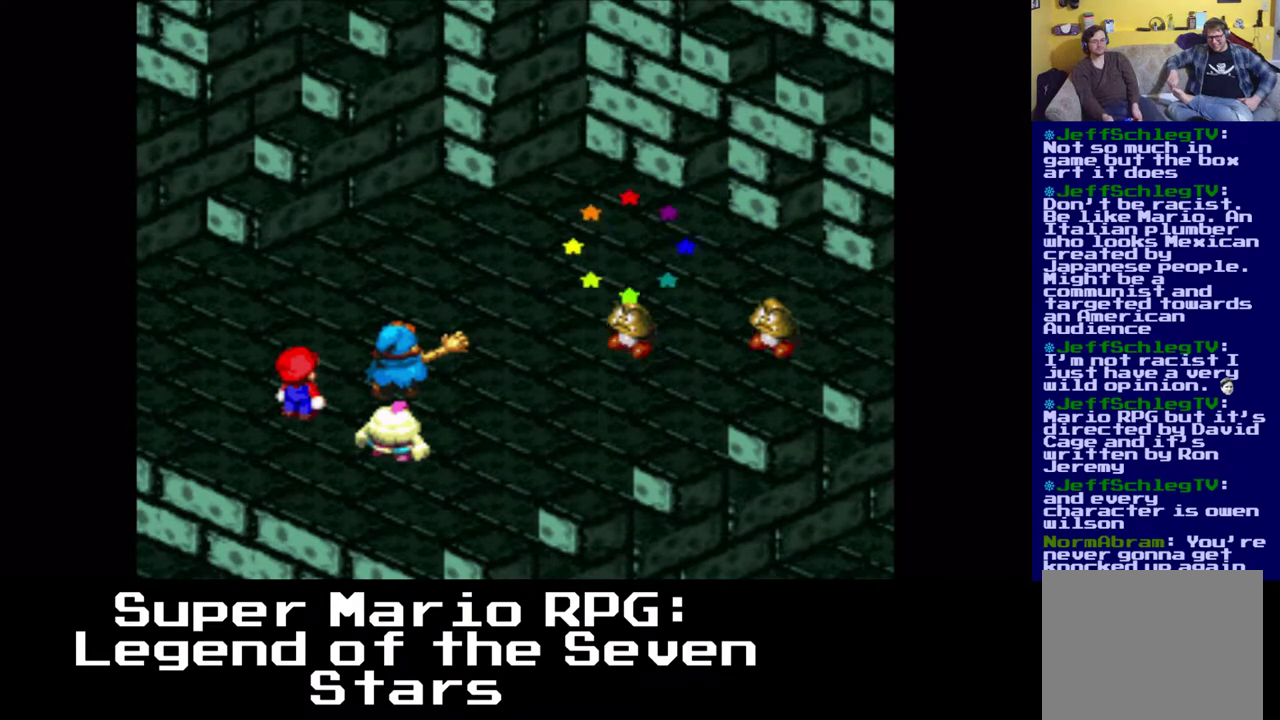
{"buttons": [], "events": []}
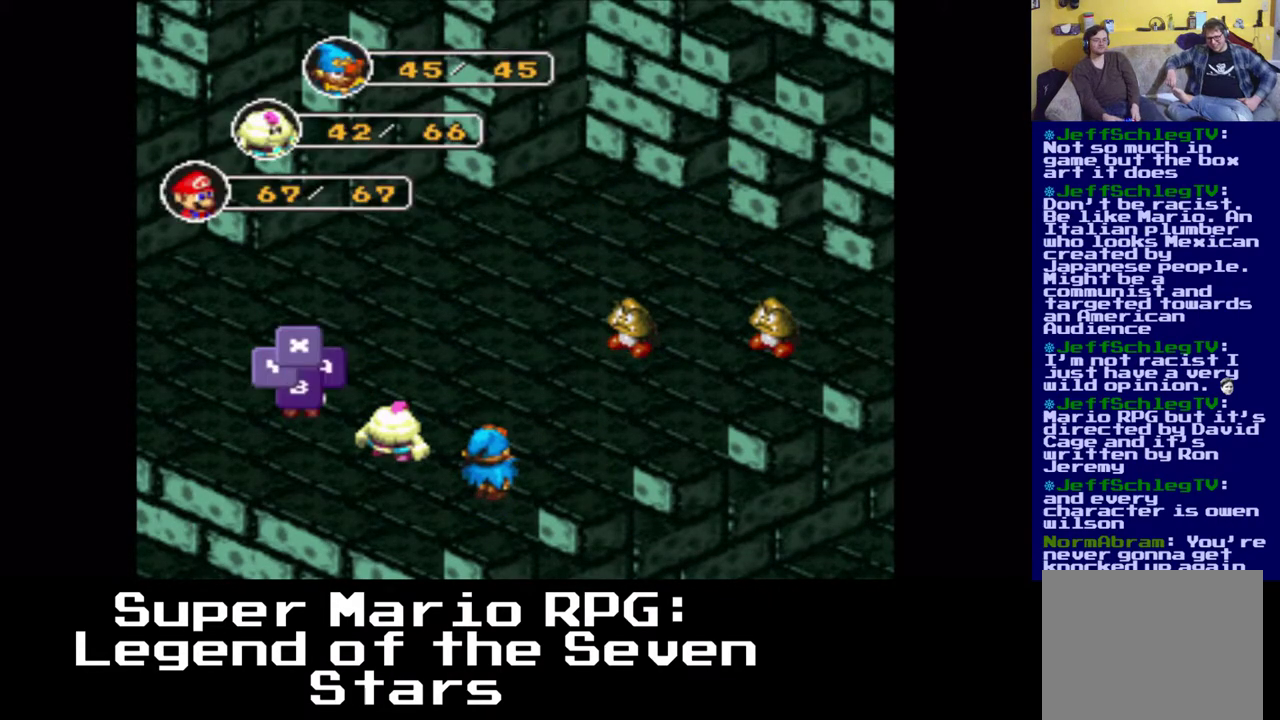
{"buttons": [], "events": [[233, "B", "down"], [400, "B", "up"]]}
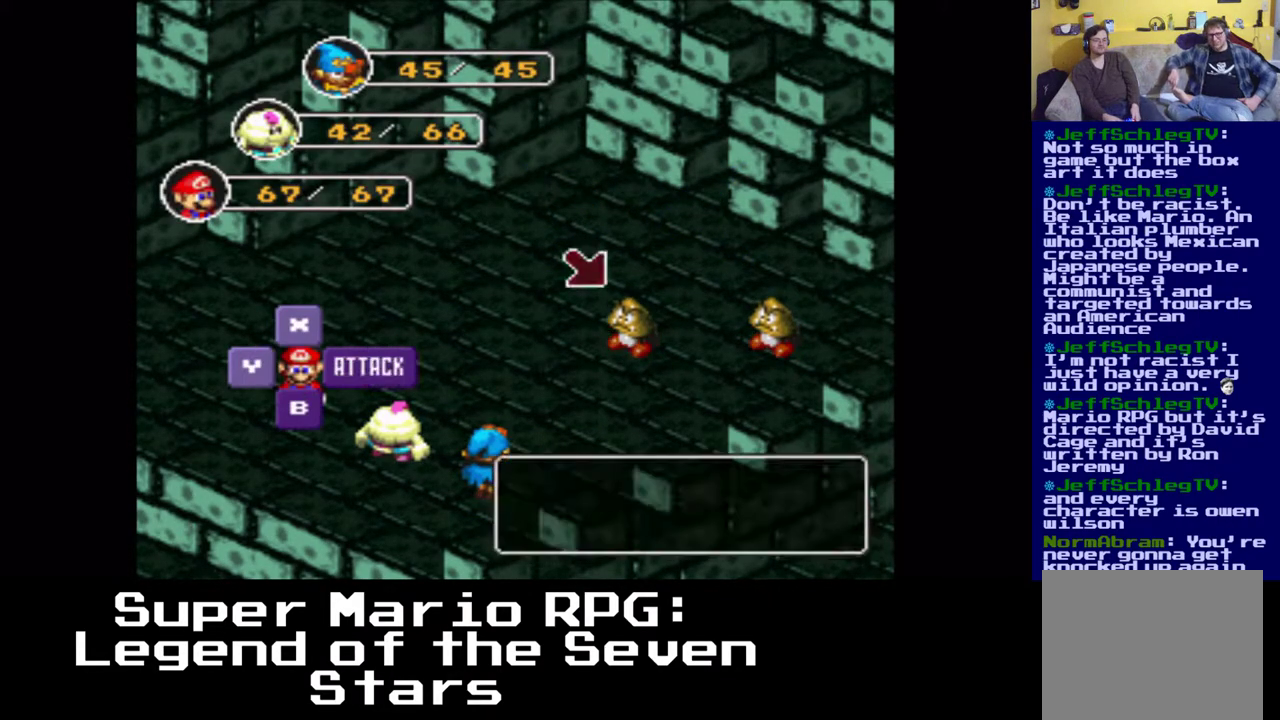
{"buttons": [], "events": [[150, "B", "down"], [317, "B", "up"]]}
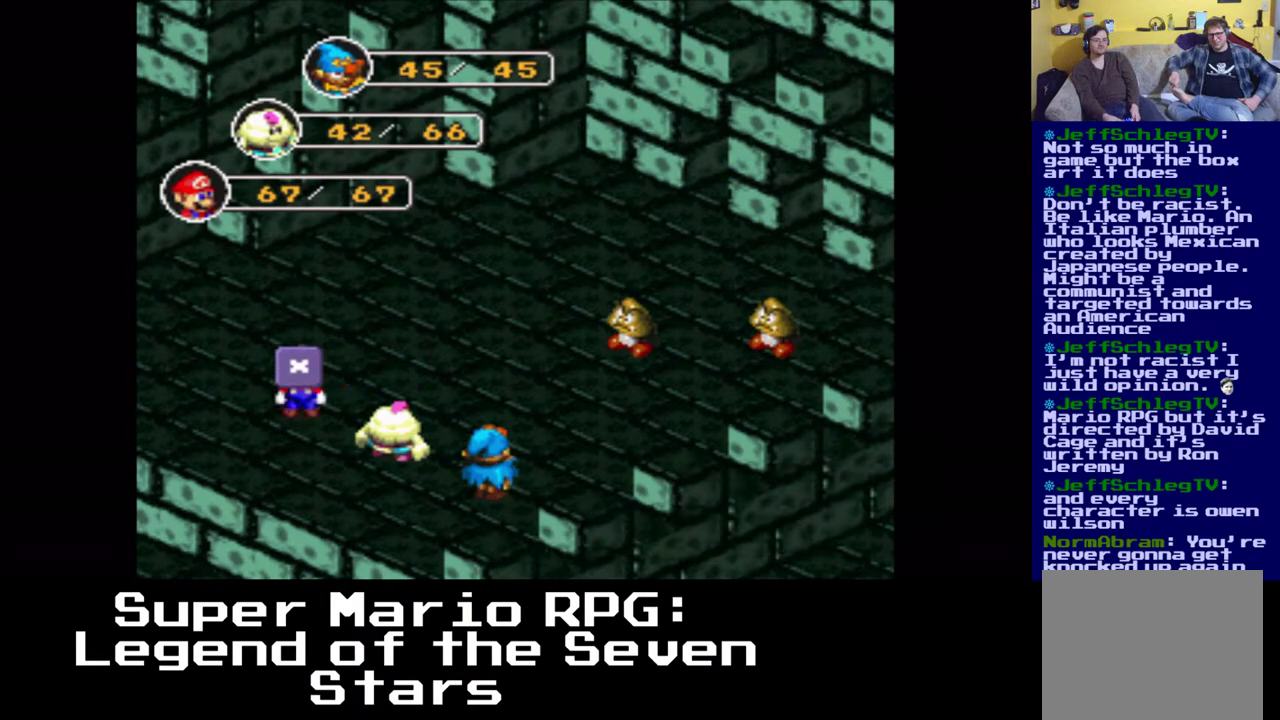
{"buttons": [], "events": [[300, "B", "down"], [450, "B", "up"]]}
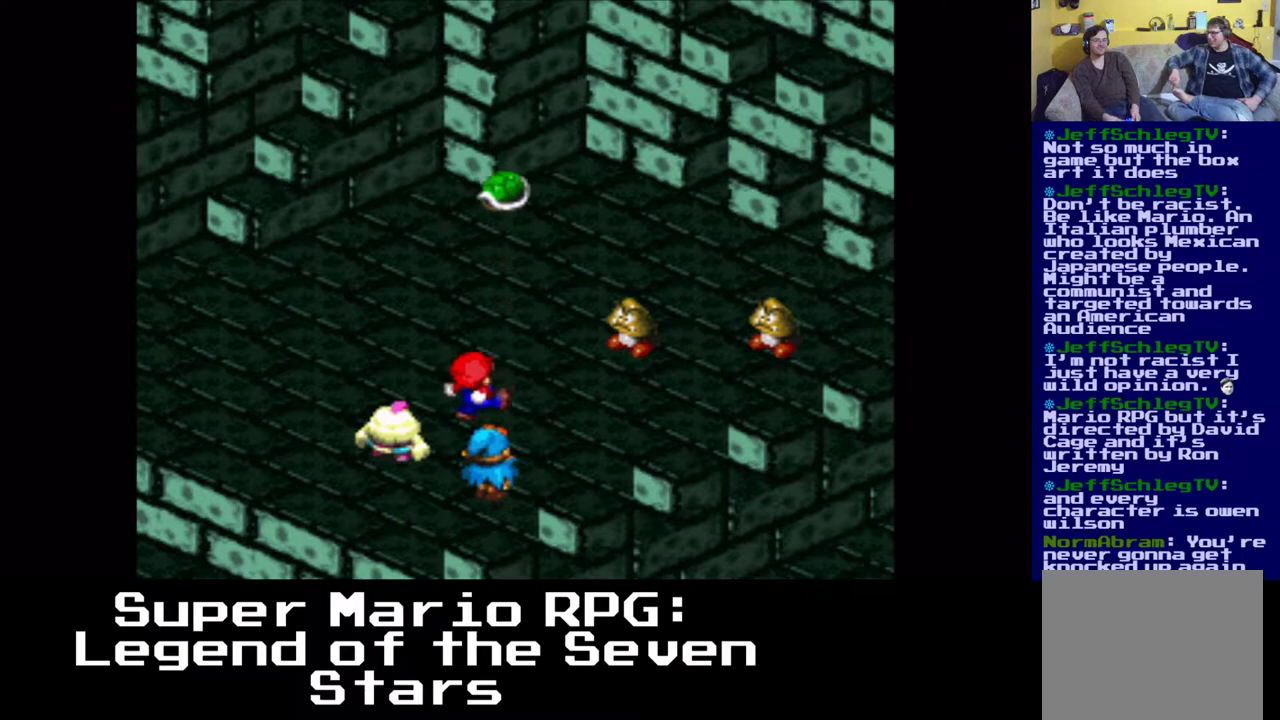
{"buttons": [], "events": [[267, "B", "down"], [417, "B", "up"]]}
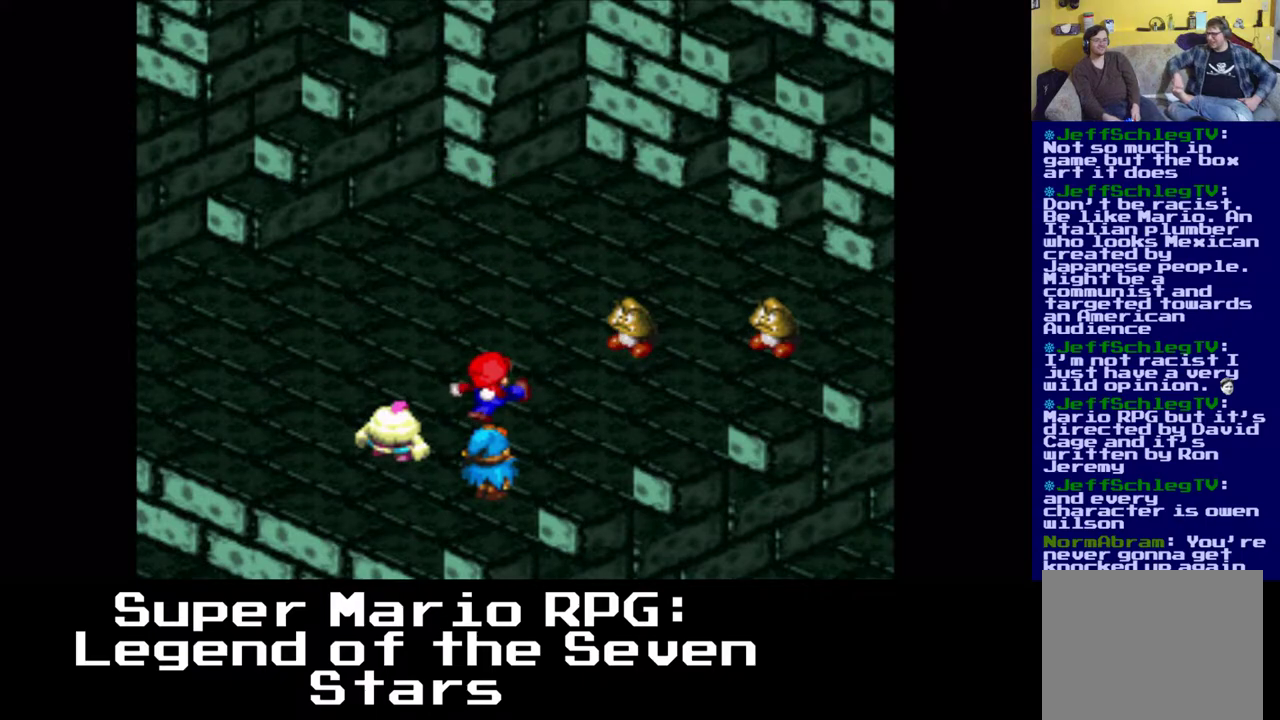
{"buttons": [], "events": []}